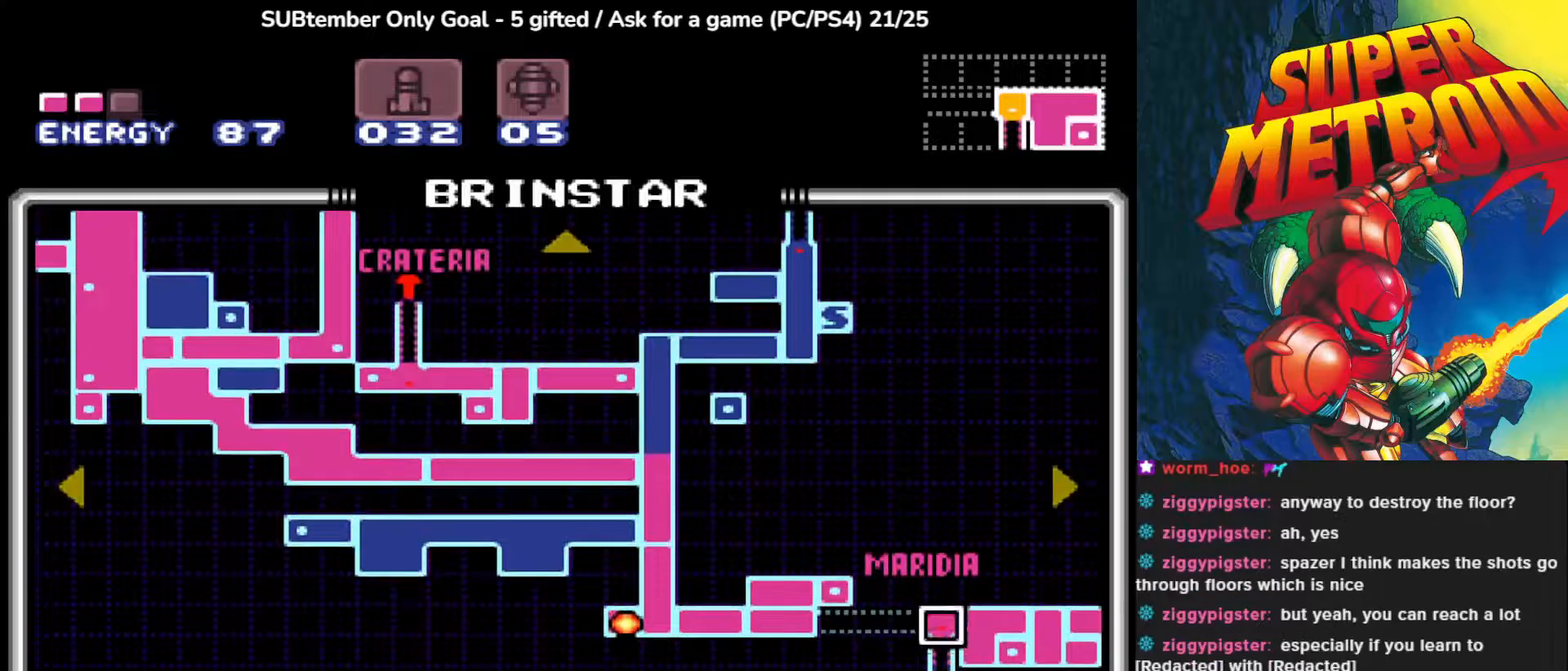
Gameplay with a controller (PlayStation layout); each line is a JSON object with the inputs held at the frame after it. "events" lists button and stick changes between this image and that frame as [ms after this image, input, new state], when the widget could be followed in between. Not read: right_stick.
{"buttons": [], "left_stick": "center", "events": []}
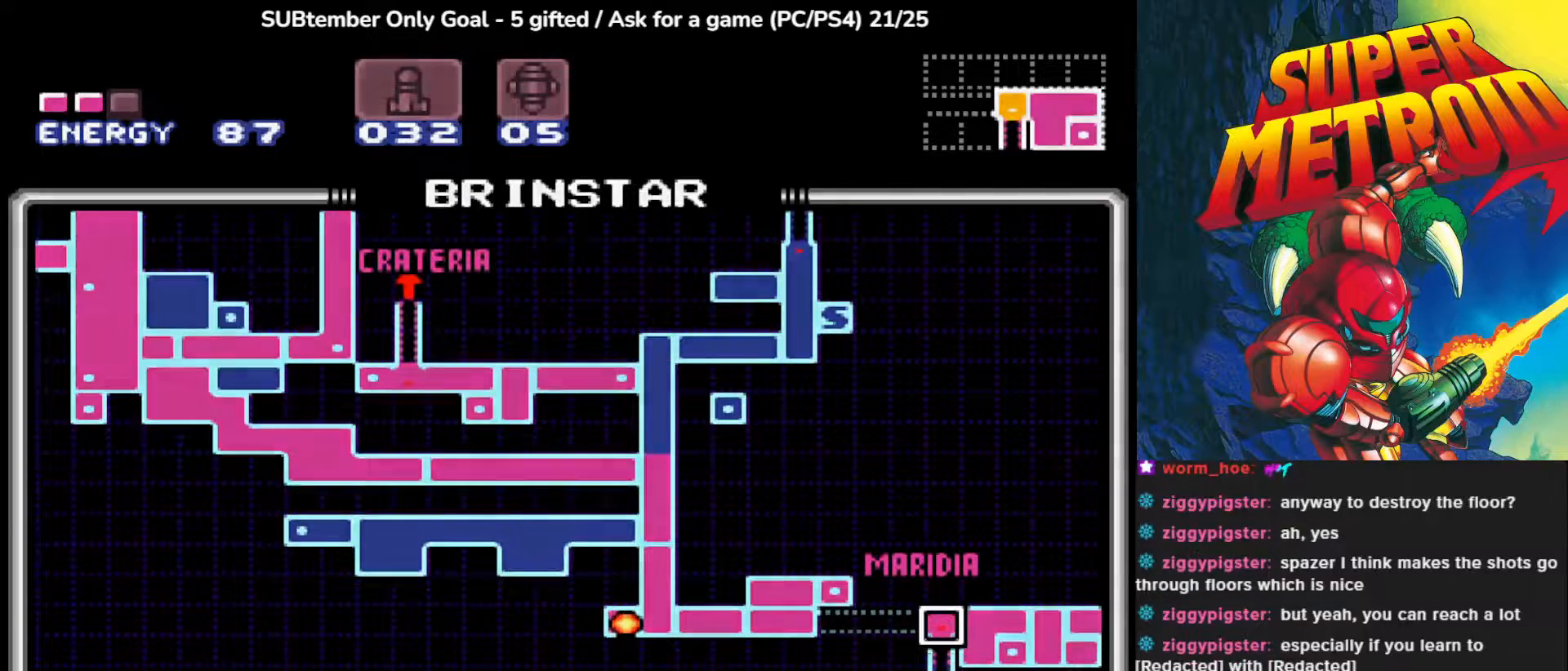
{"buttons": [], "left_stick": "center", "events": []}
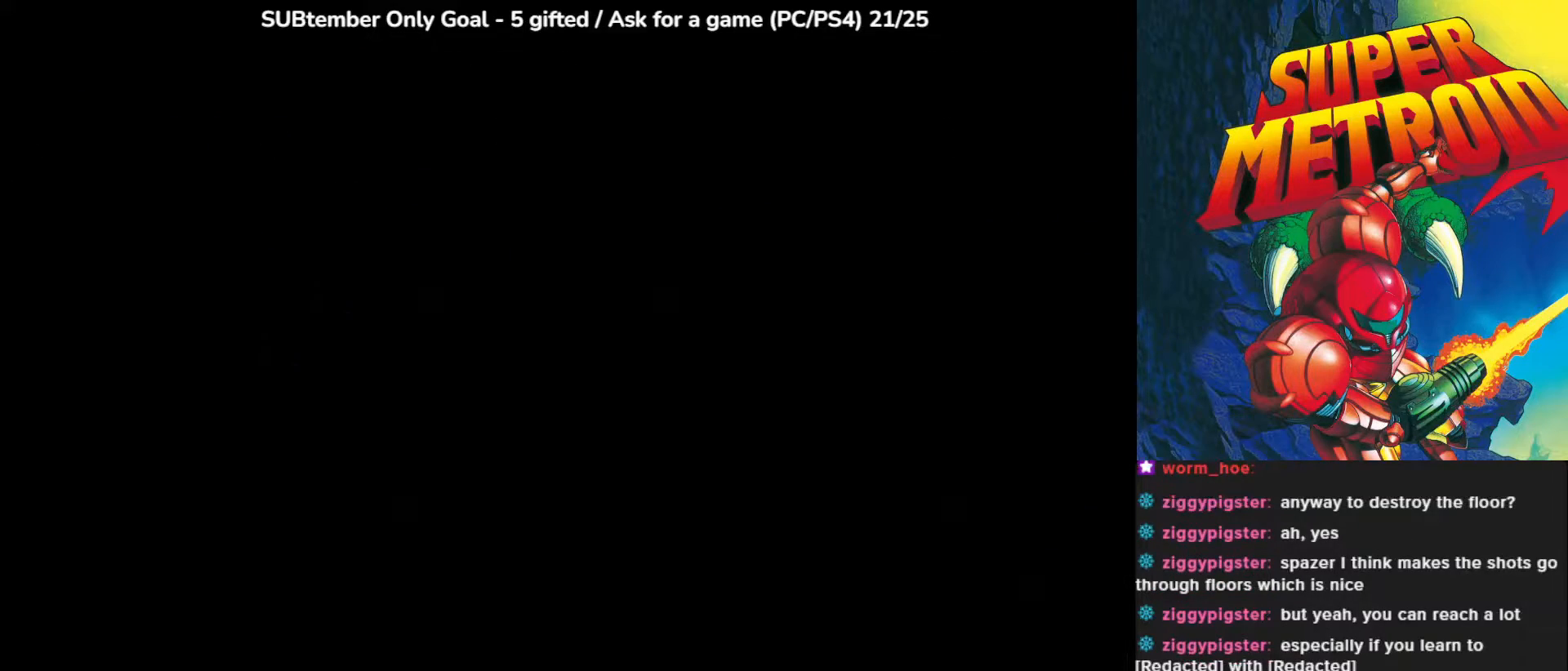
{"buttons": [], "left_stick": "center", "events": []}
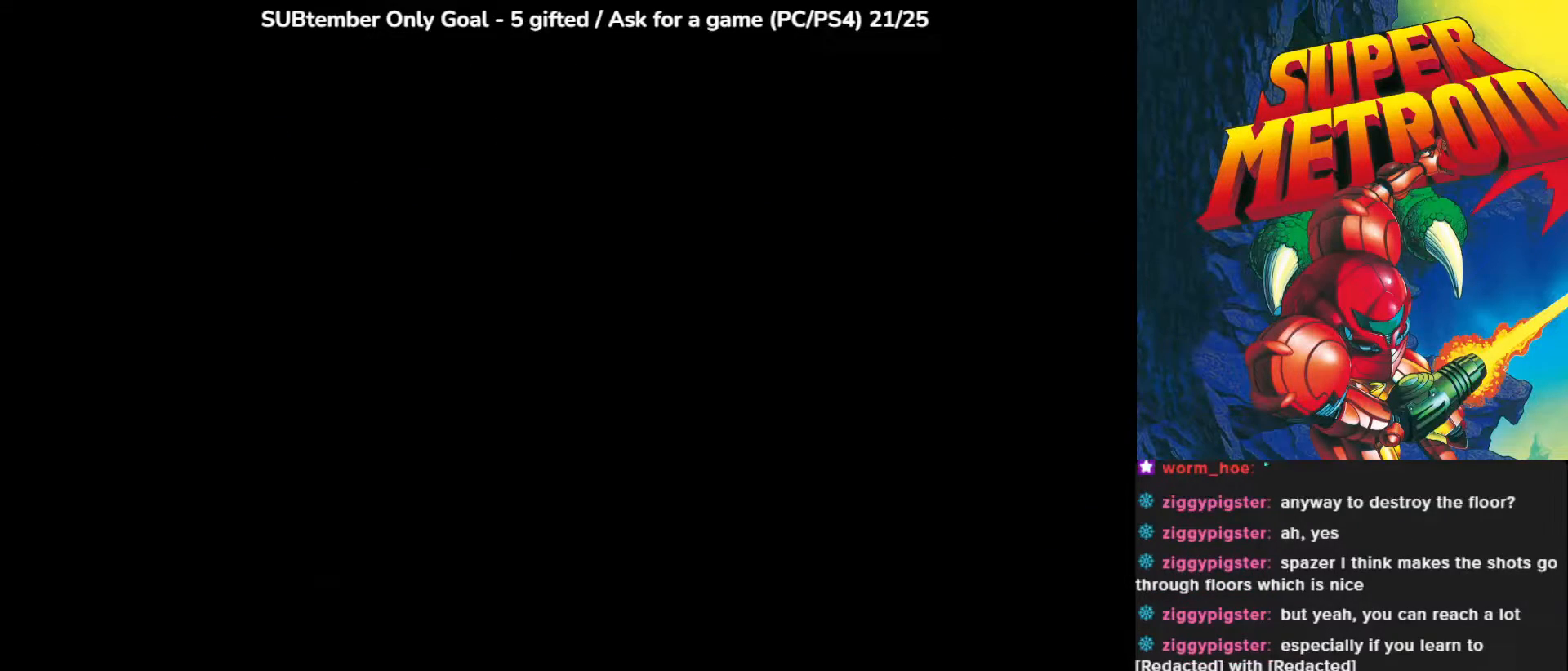
{"buttons": [], "left_stick": "center", "events": []}
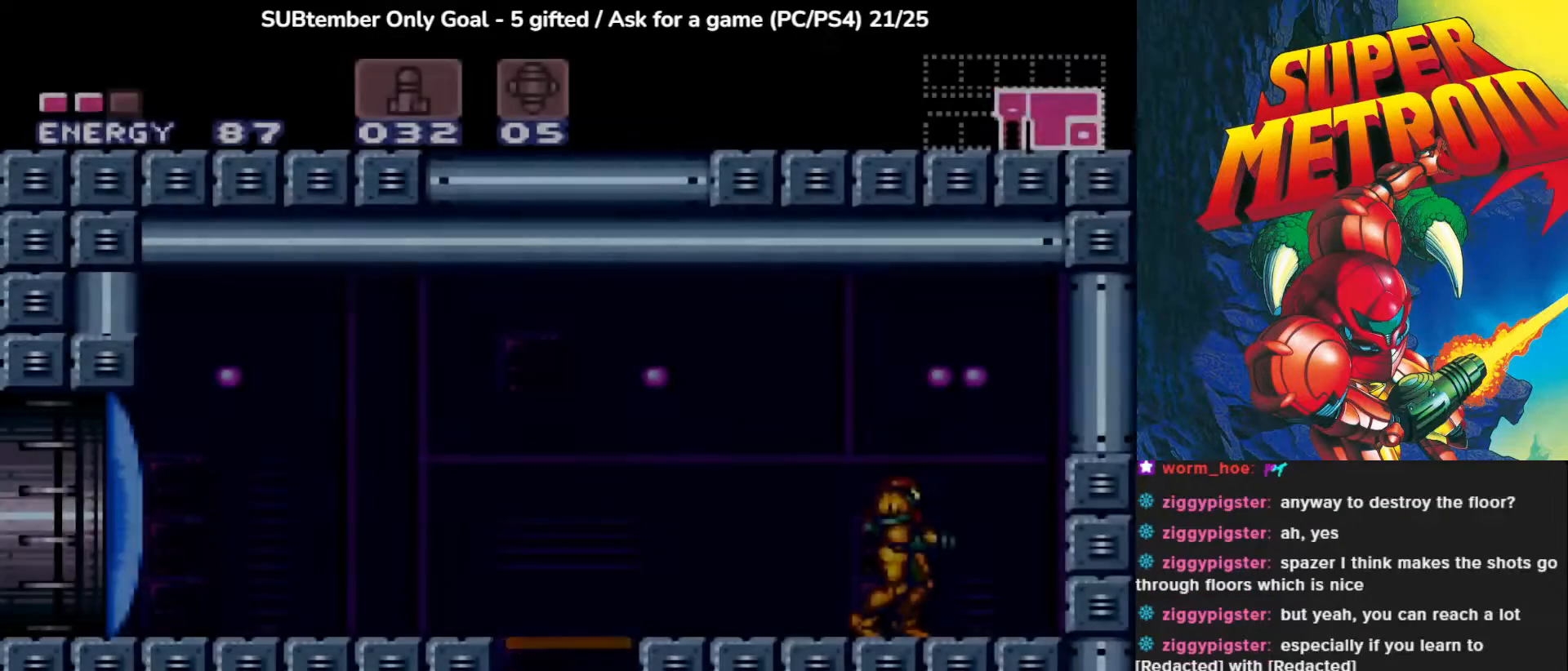
{"buttons": ["DPAD_LEFT"], "left_stick": "center", "events": [[183, "DPAD_LEFT", "down"]]}
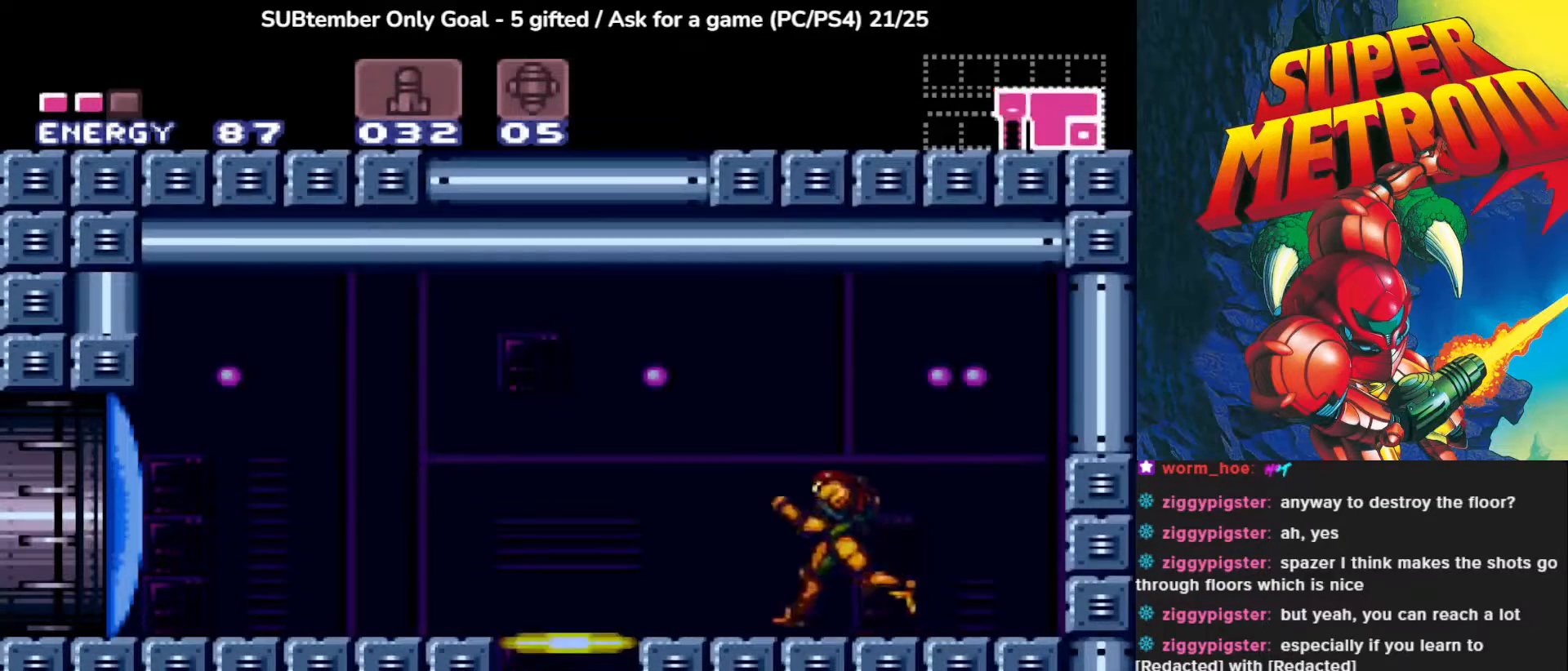
{"buttons": ["DPAD_LEFT"], "left_stick": "center", "events": [[283, "CROSS", "down"], [467, "CROSS", "up"]]}
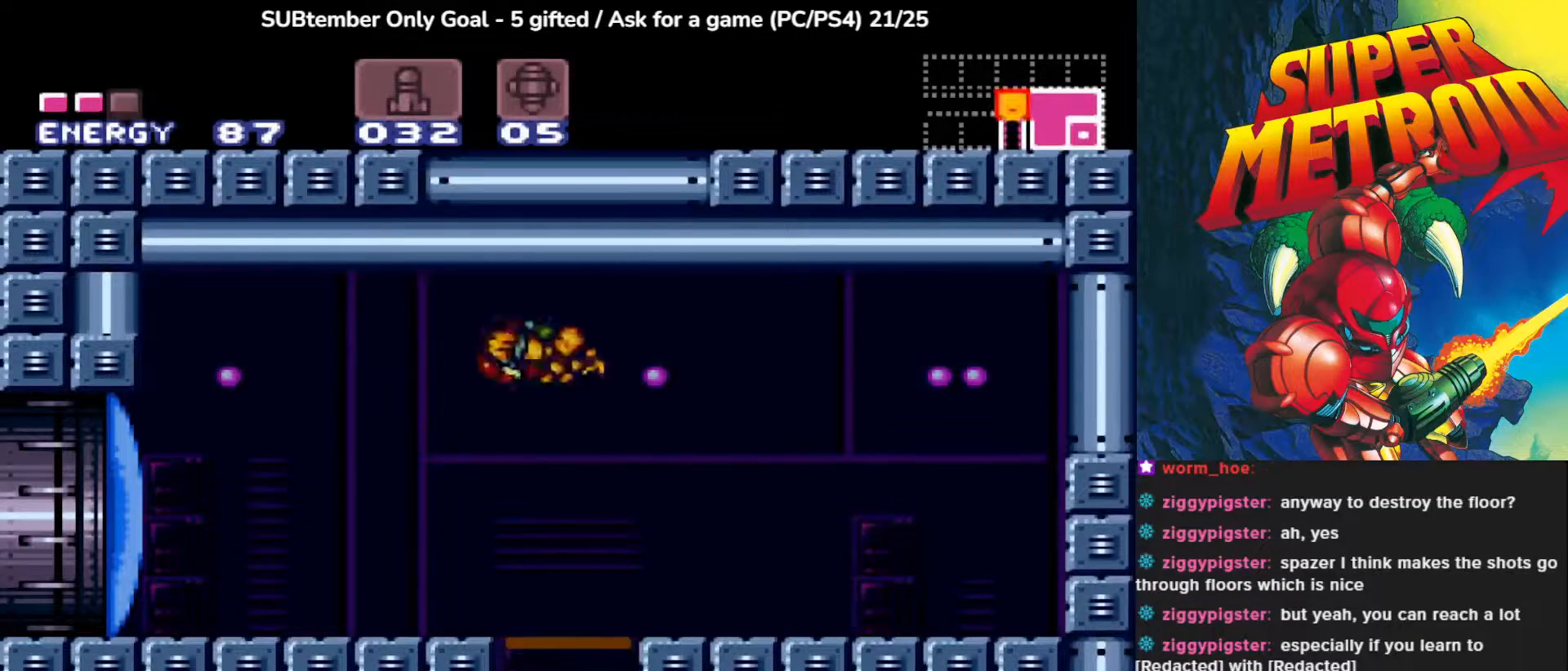
{"buttons": ["SQUARE", "DPAD_LEFT"], "left_stick": "center", "events": [[417, "SQUARE", "down"]]}
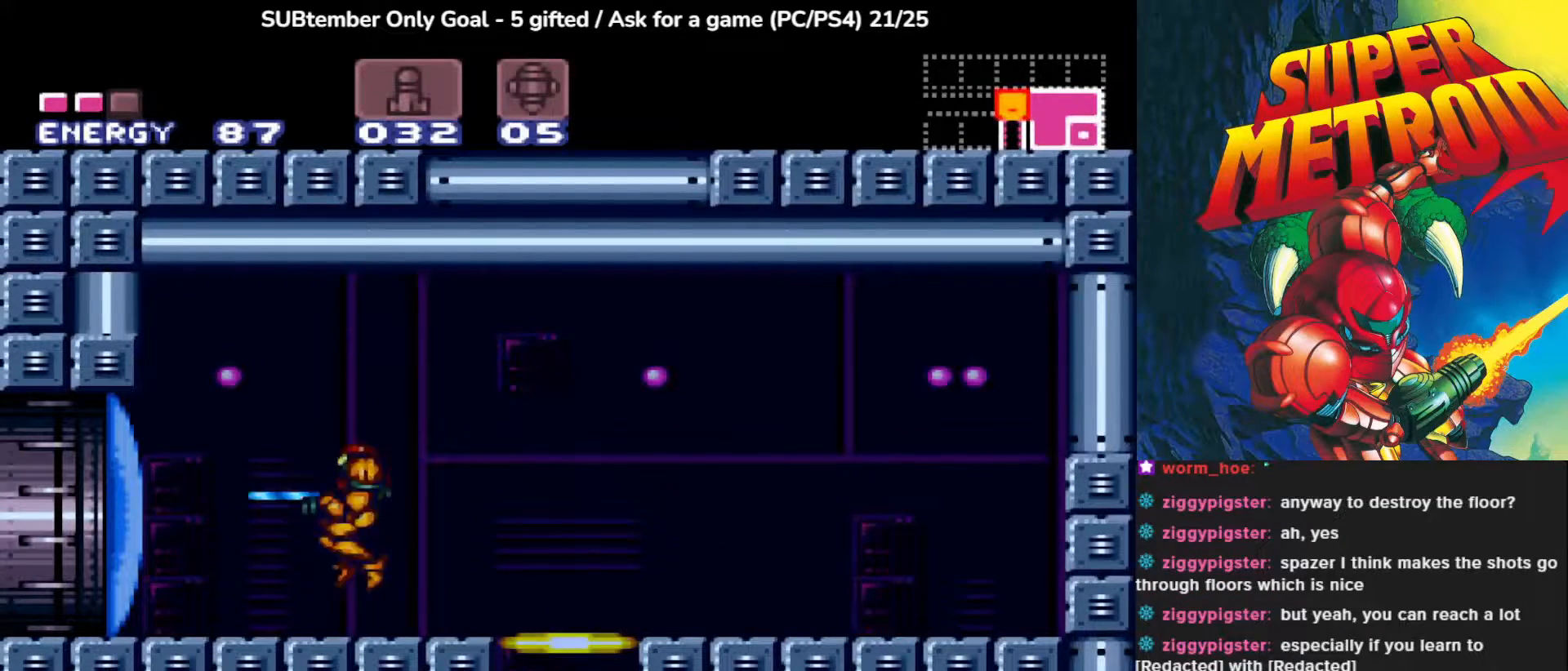
{"buttons": ["DPAD_LEFT"], "left_stick": "center", "events": [[50, "SQUARE", "up"], [133, "SQUARE", "down"], [233, "SQUARE", "up"]]}
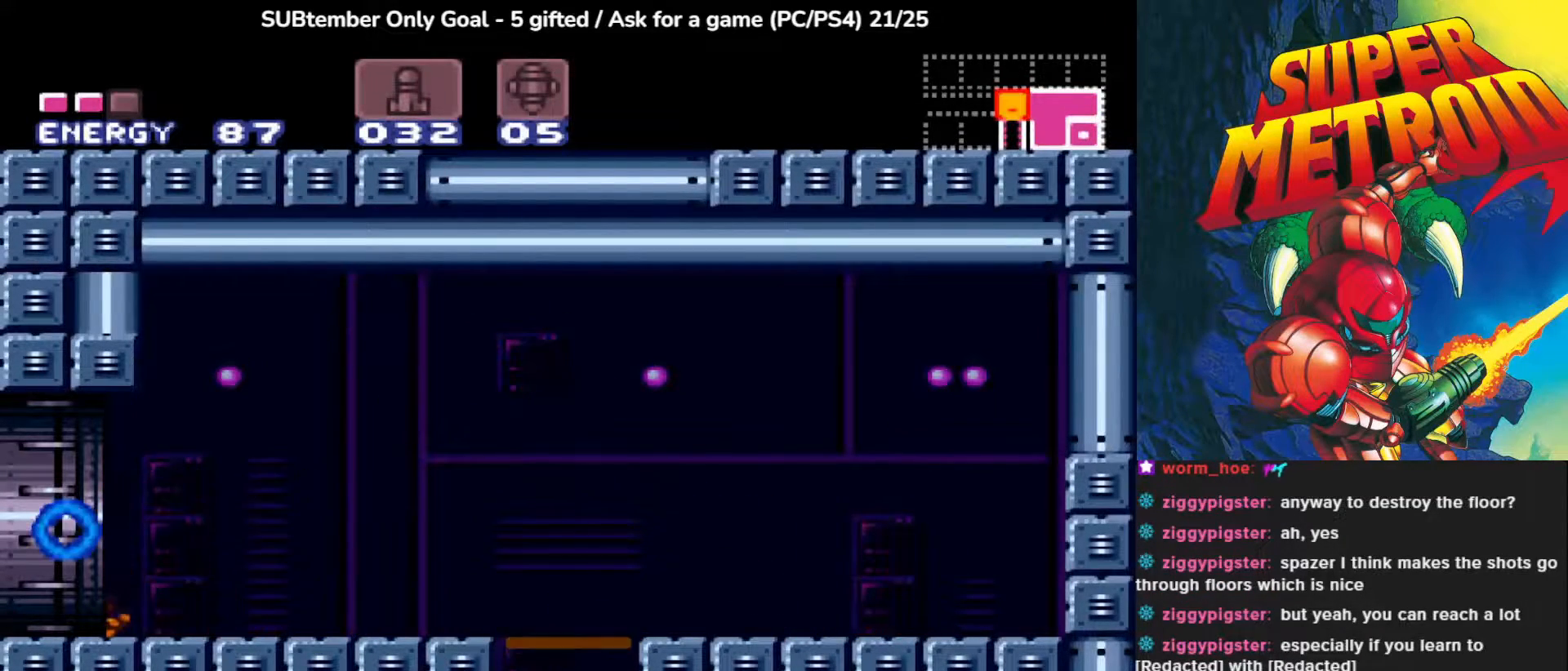
{"buttons": [], "left_stick": "center", "events": [[350, "DPAD_LEFT", "up"]]}
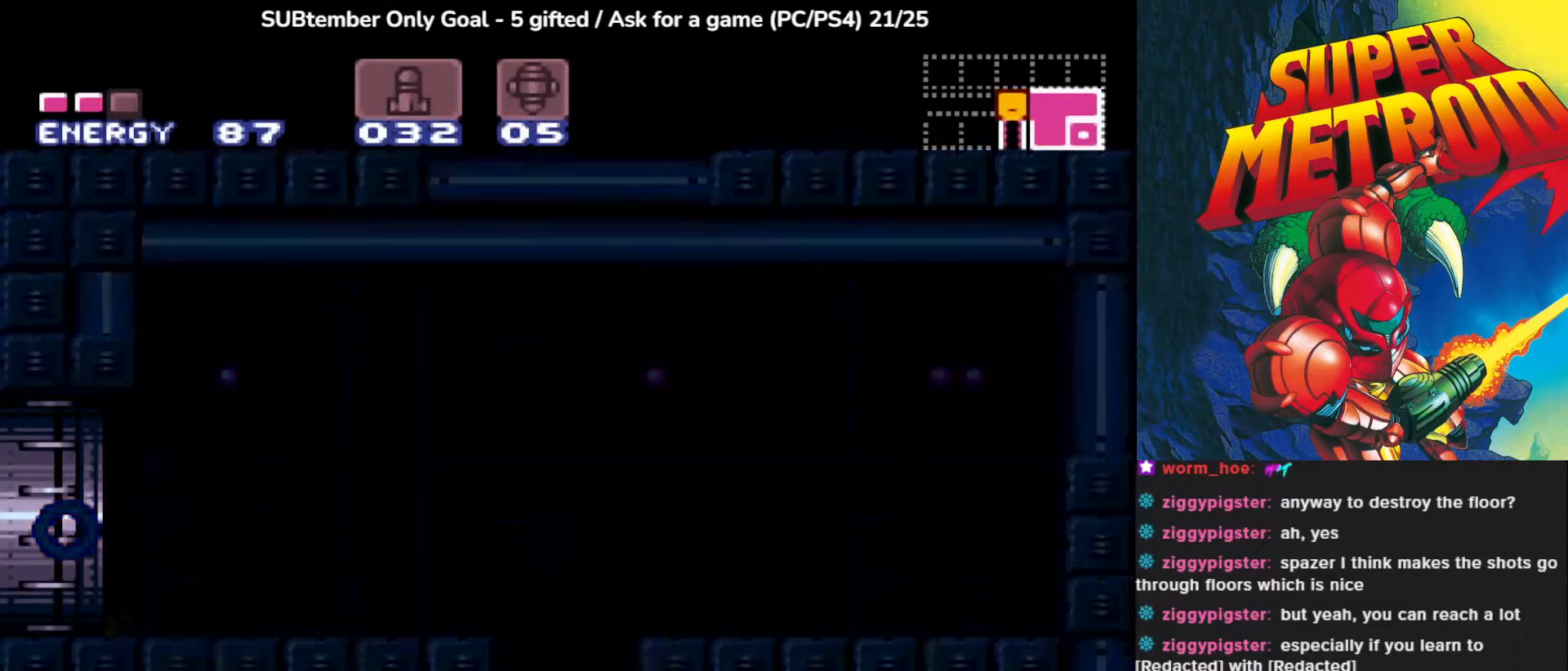
{"buttons": [], "left_stick": "center", "events": []}
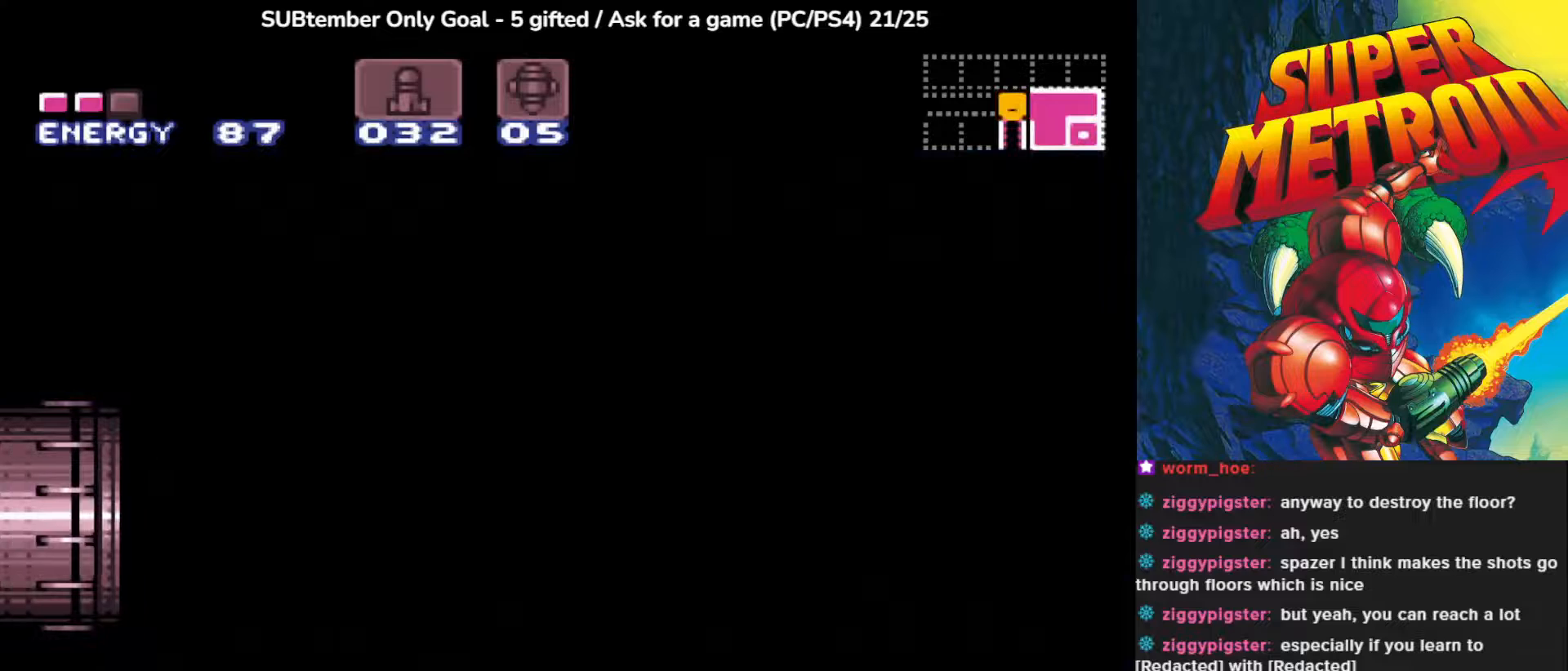
{"buttons": [], "left_stick": "center", "events": []}
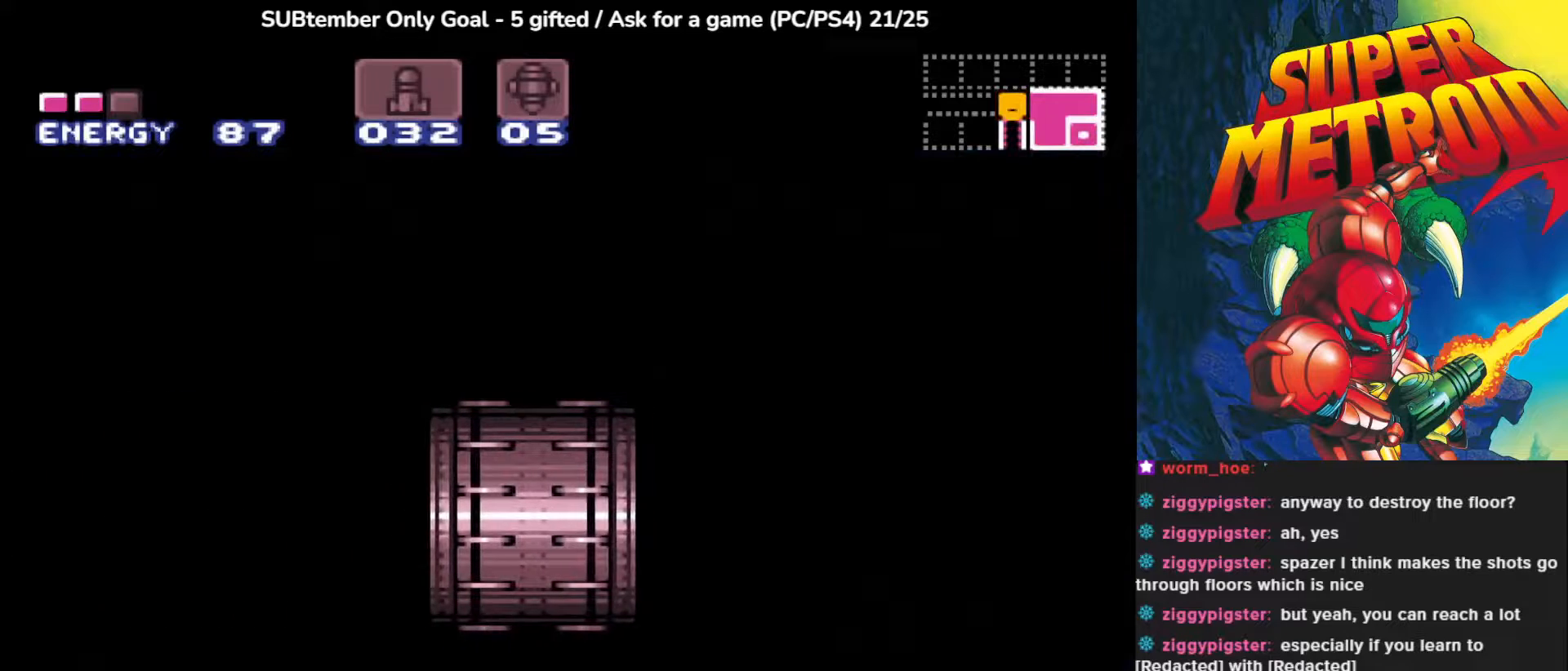
{"buttons": [], "left_stick": "center", "events": []}
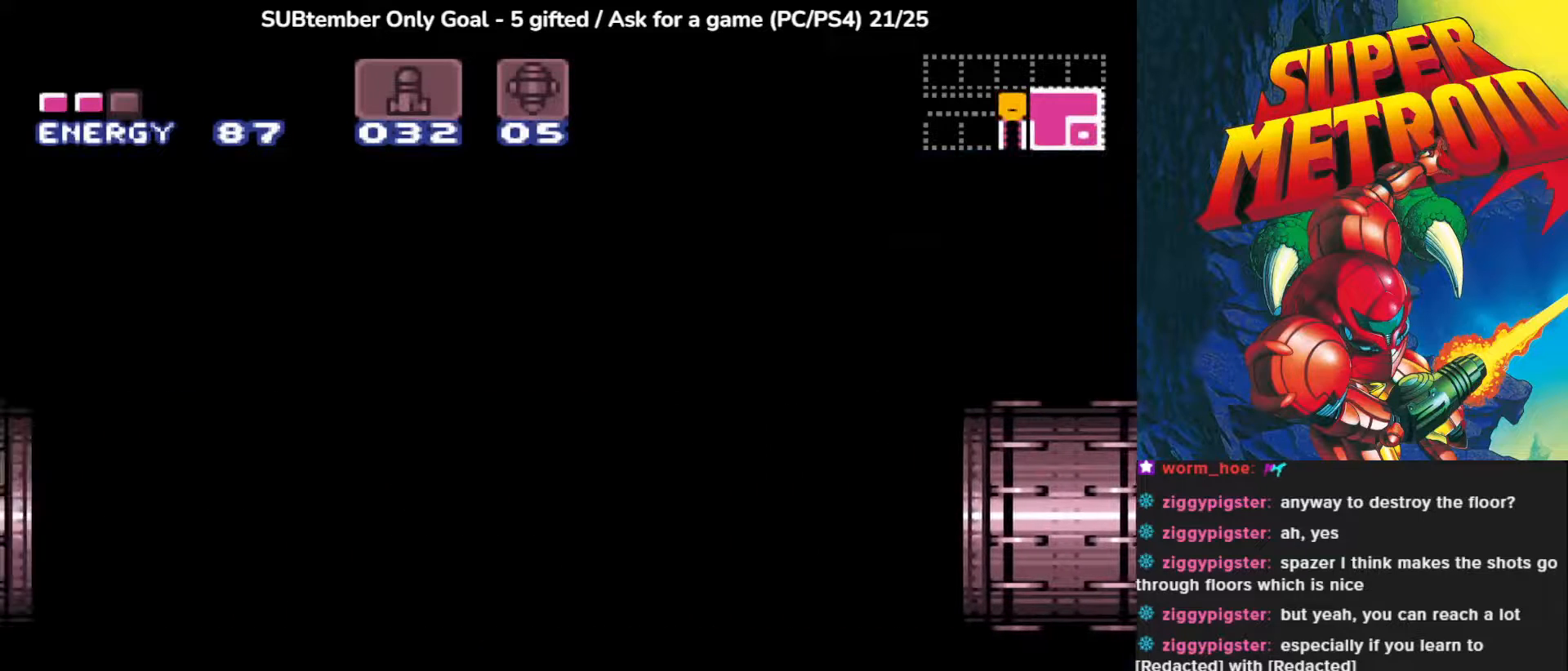
{"buttons": [], "left_stick": "center", "events": []}
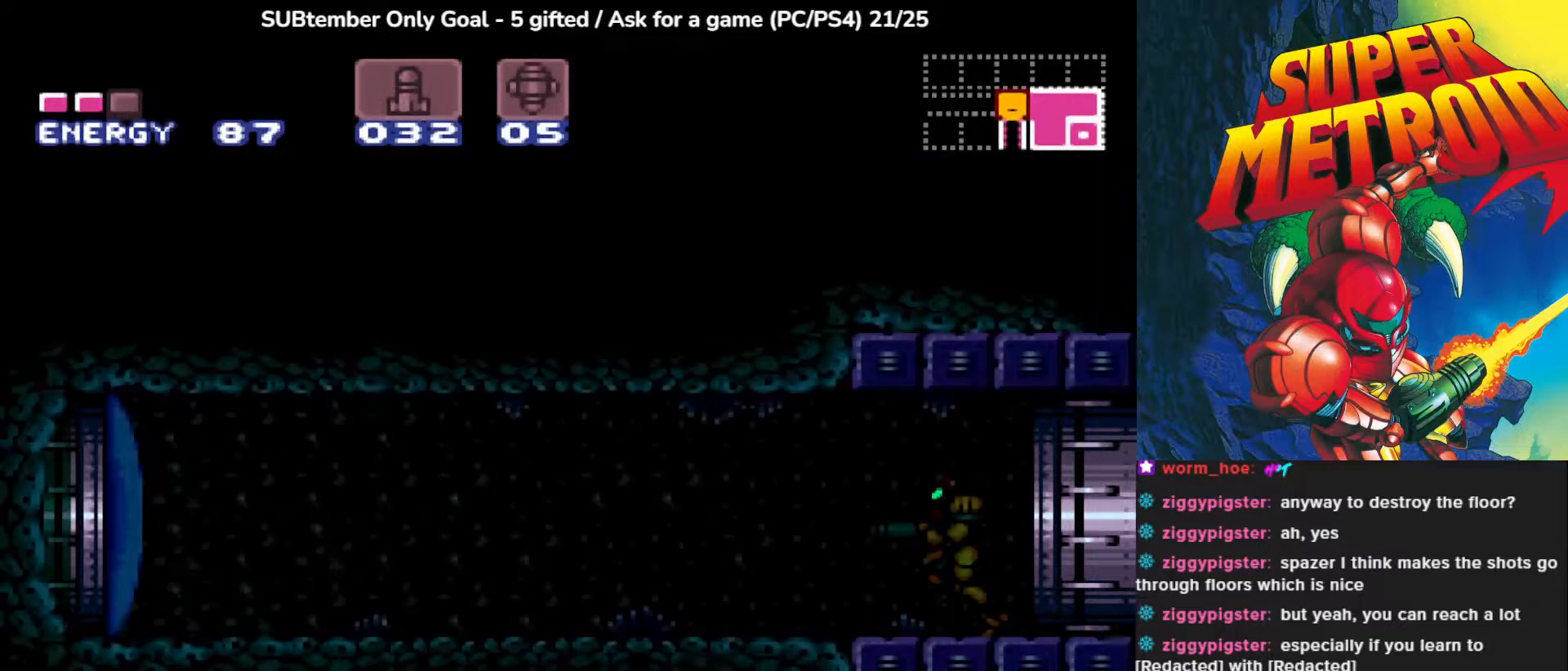
{"buttons": ["SQUARE", "DPAD_LEFT"], "left_stick": "center", "events": [[317, "DPAD_LEFT", "down"], [450, "SQUARE", "down"]]}
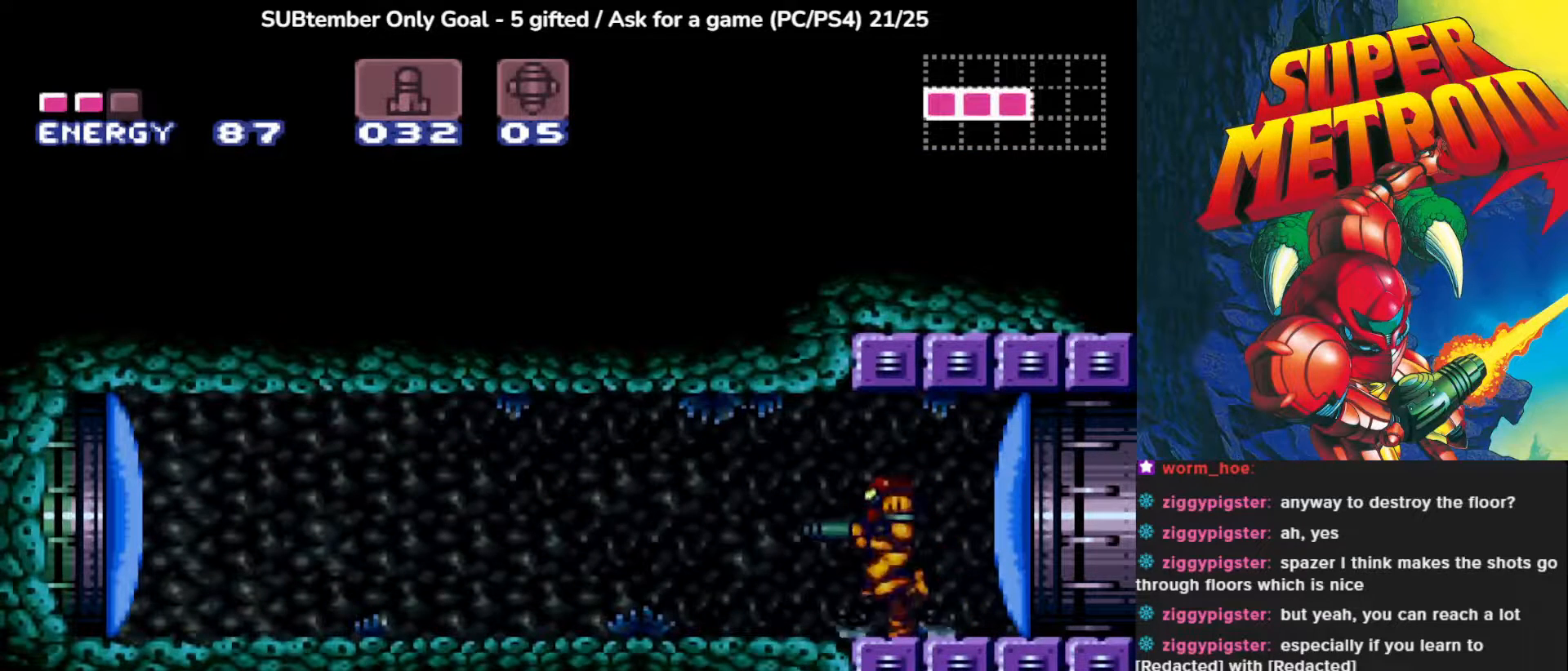
{"buttons": ["DPAD_LEFT"], "left_stick": "center", "events": [[50, "SQUARE", "up"], [117, "SQUARE", "down"], [217, "SQUARE", "up"]]}
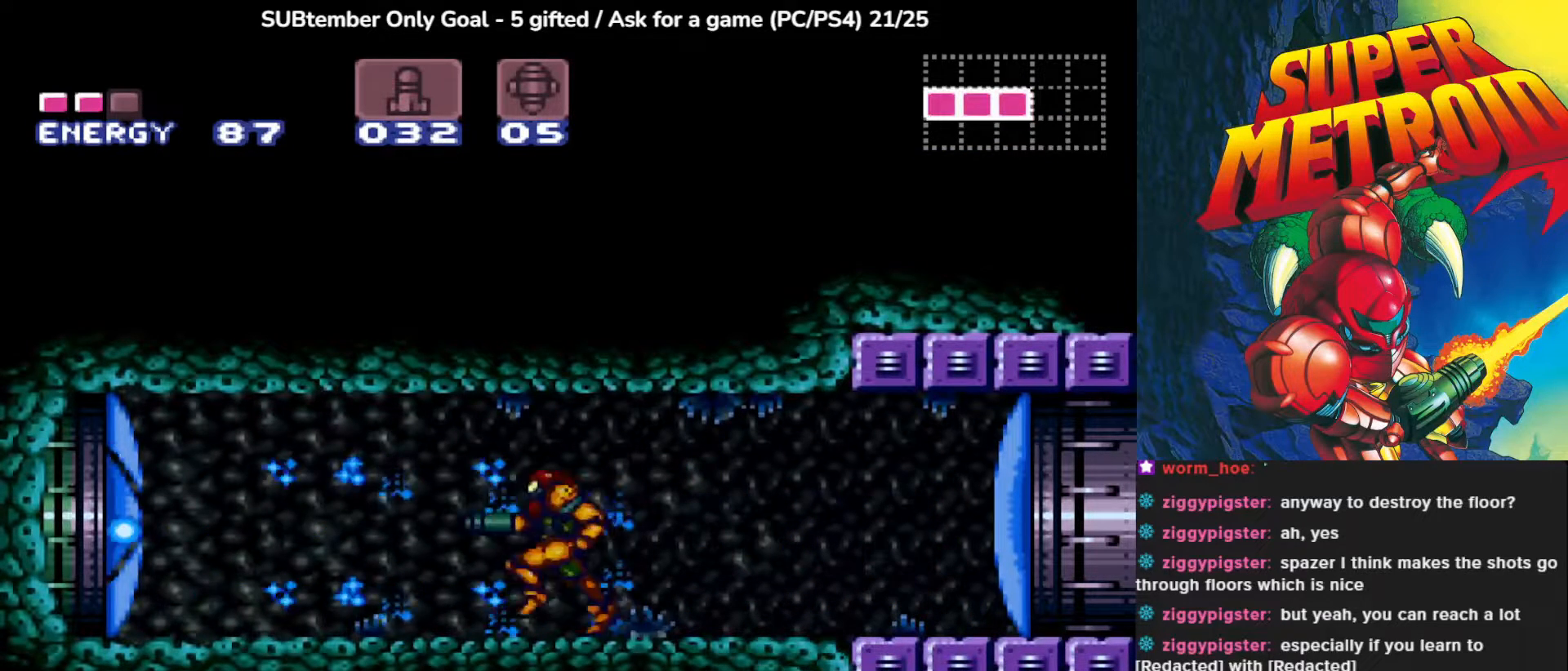
{"buttons": ["DPAD_LEFT"], "left_stick": "center", "events": []}
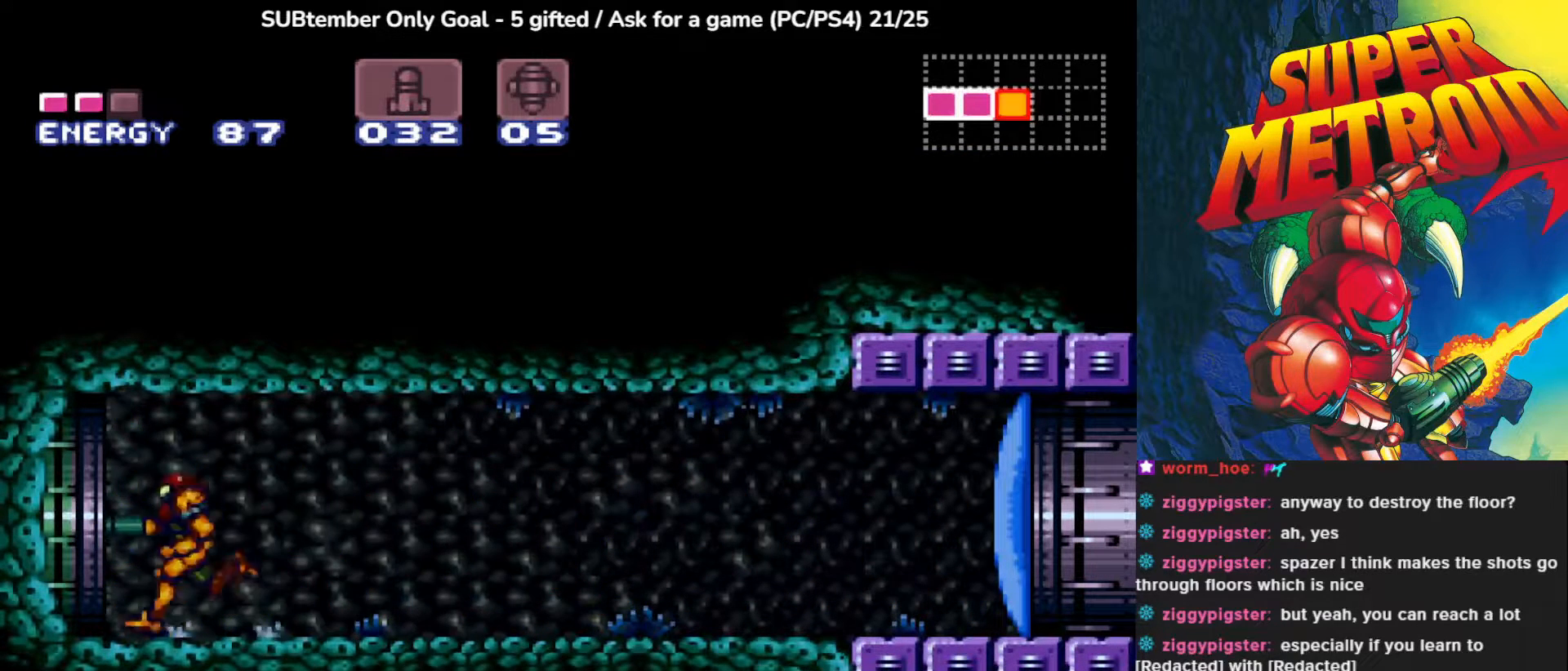
{"buttons": [], "left_stick": "center", "events": [[500, "DPAD_LEFT", "up"]]}
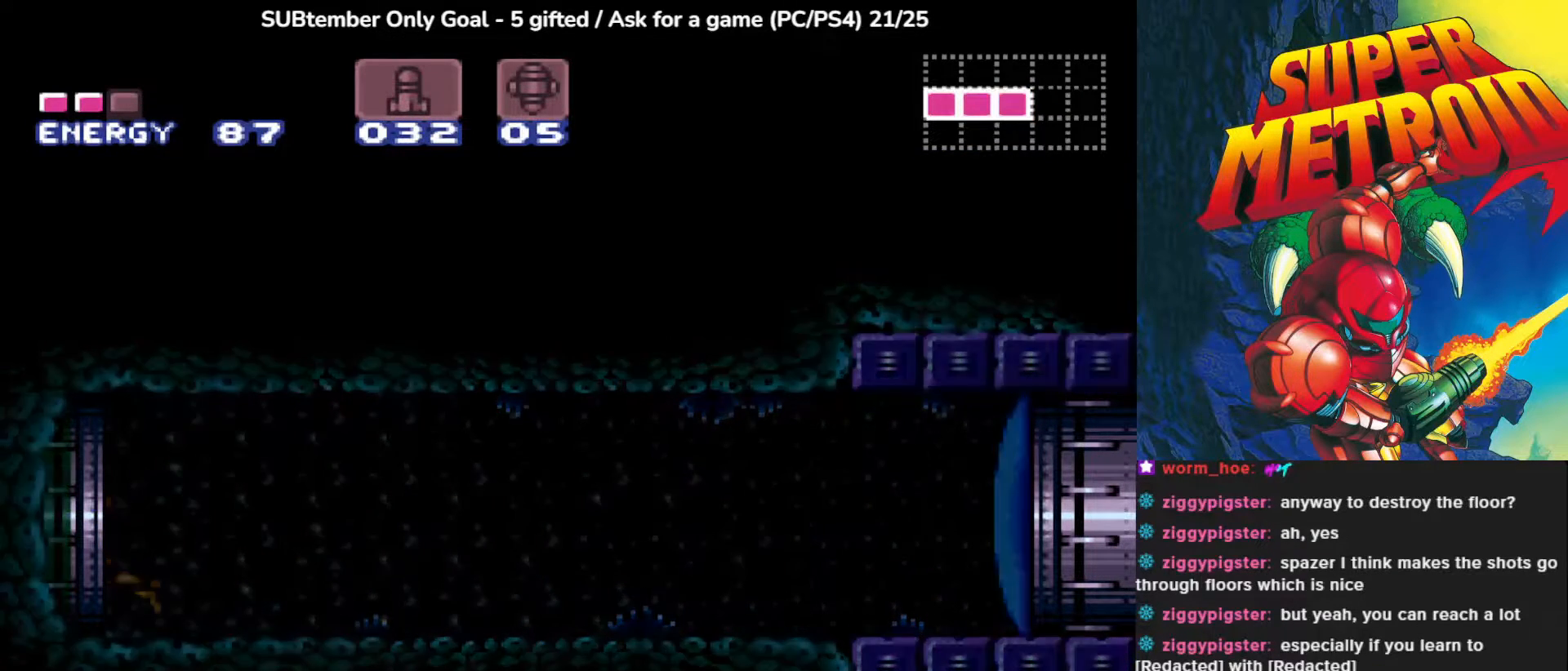
{"buttons": [], "left_stick": "center", "events": []}
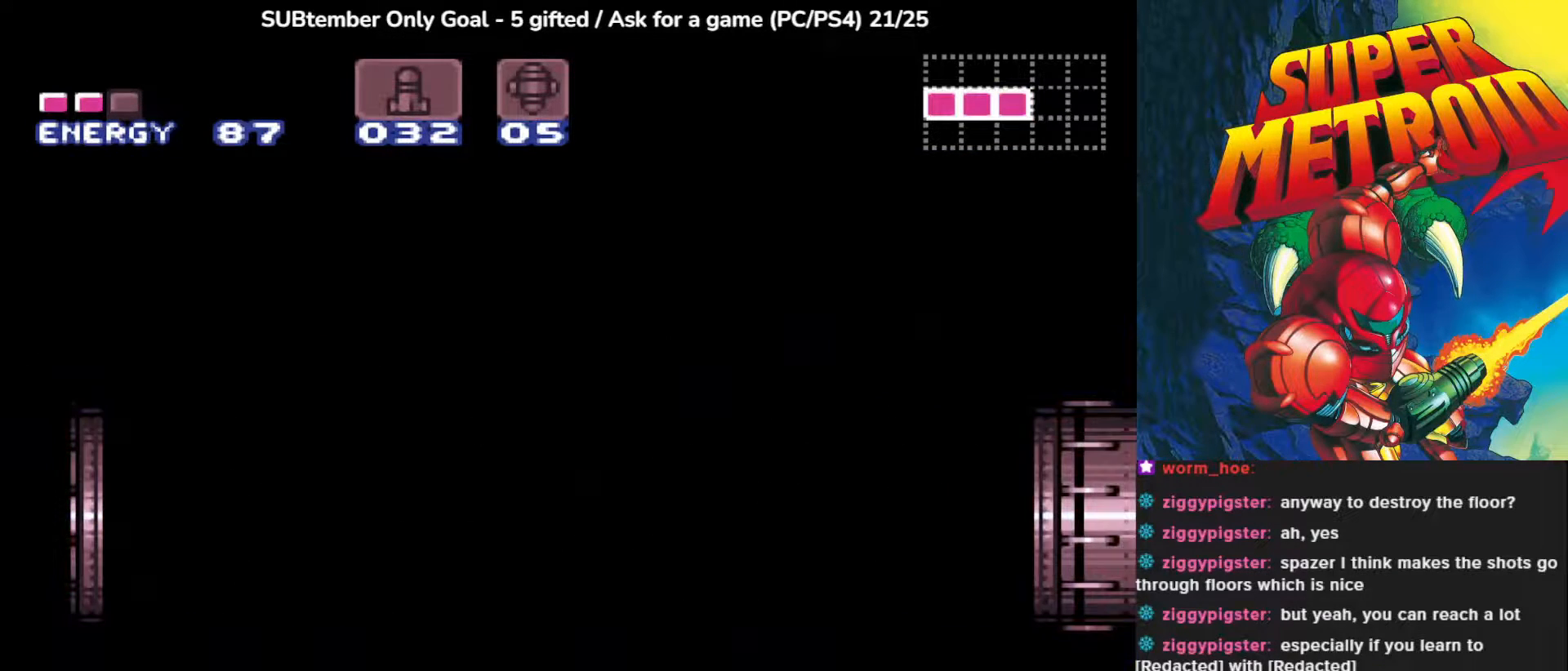
{"buttons": [], "left_stick": "center", "events": []}
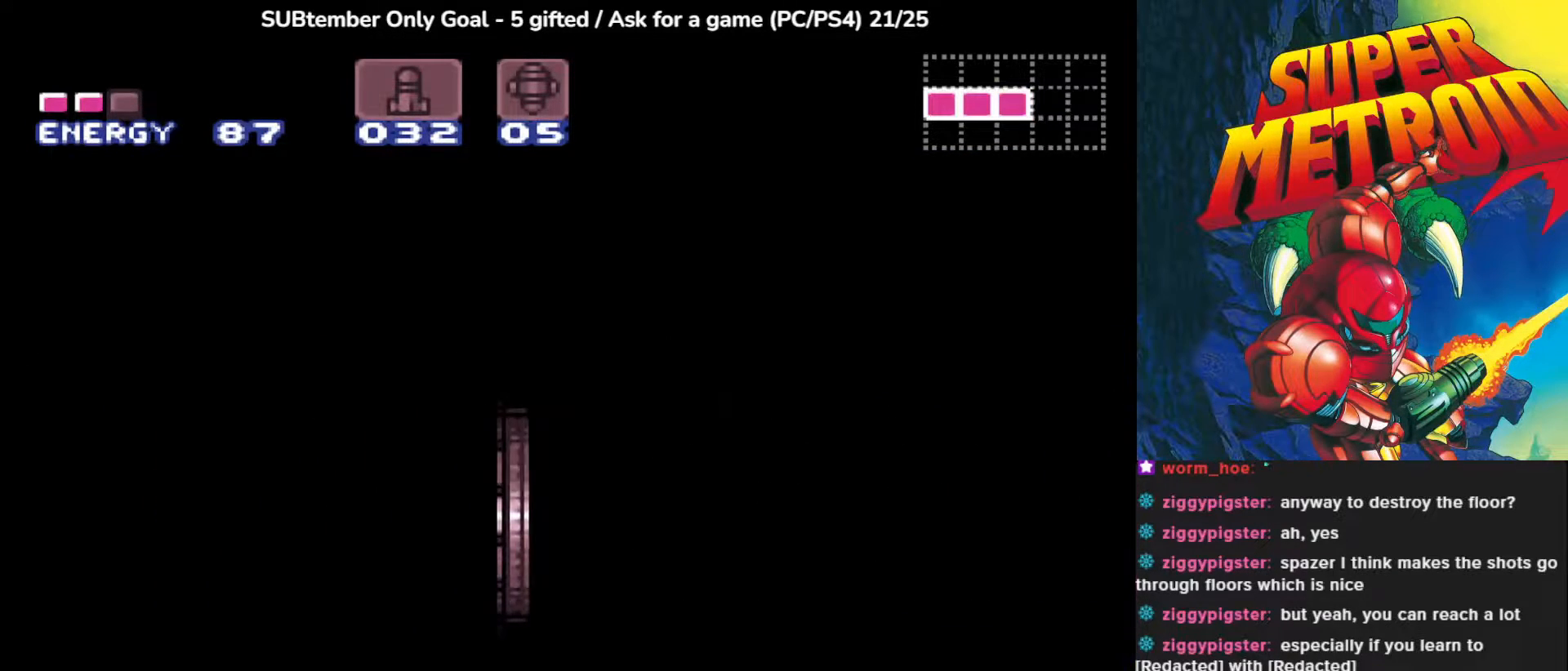
{"buttons": [], "left_stick": "center", "events": []}
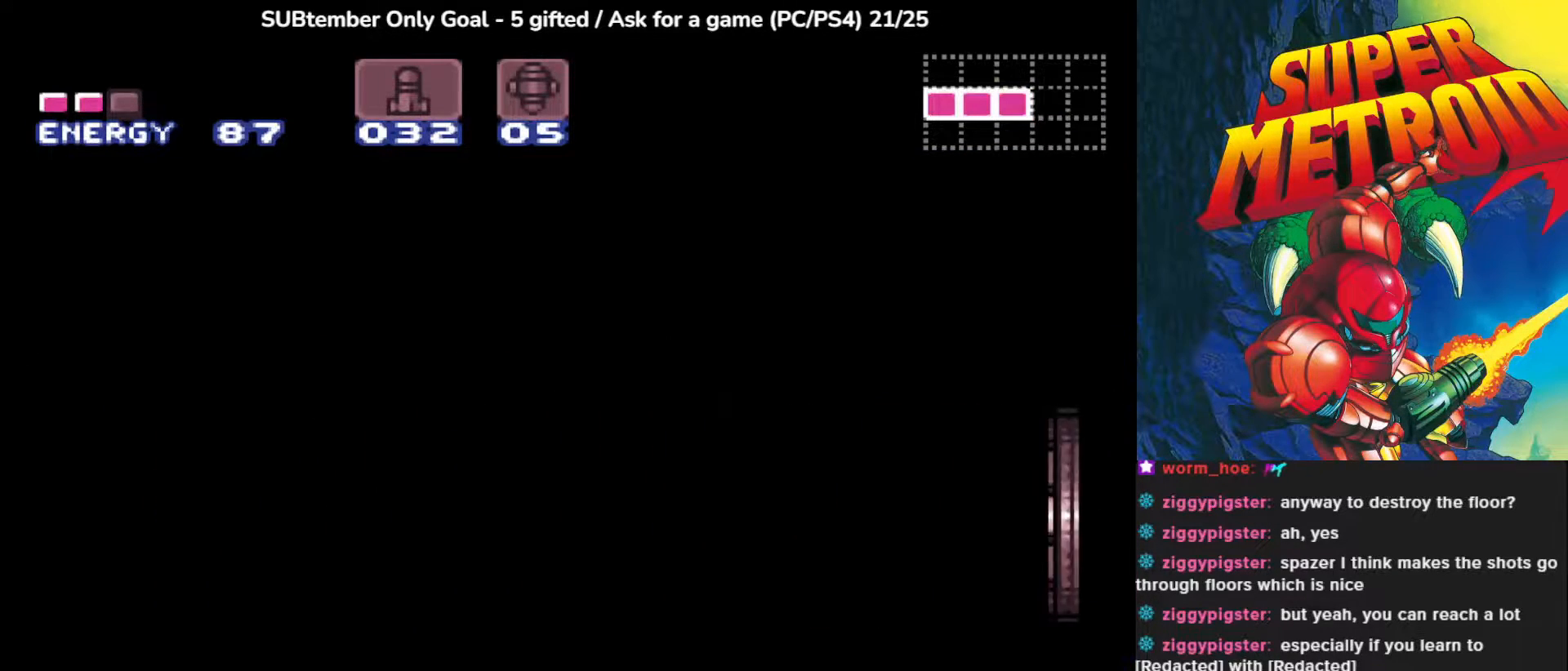
{"buttons": [], "left_stick": "center", "events": []}
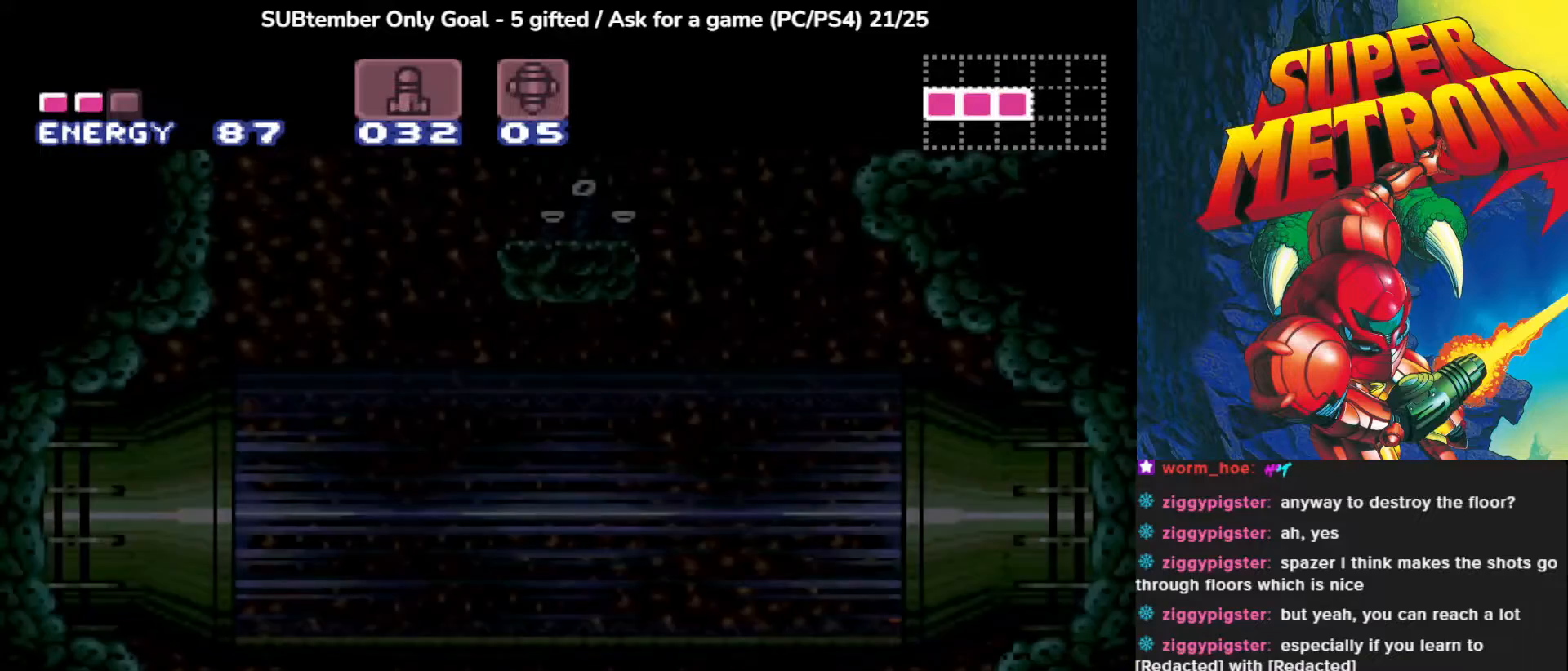
{"buttons": ["CIRCLE", "DPAD_LEFT"], "left_stick": "center", "events": [[417, "DPAD_LEFT", "down"], [500, "CIRCLE", "down"]]}
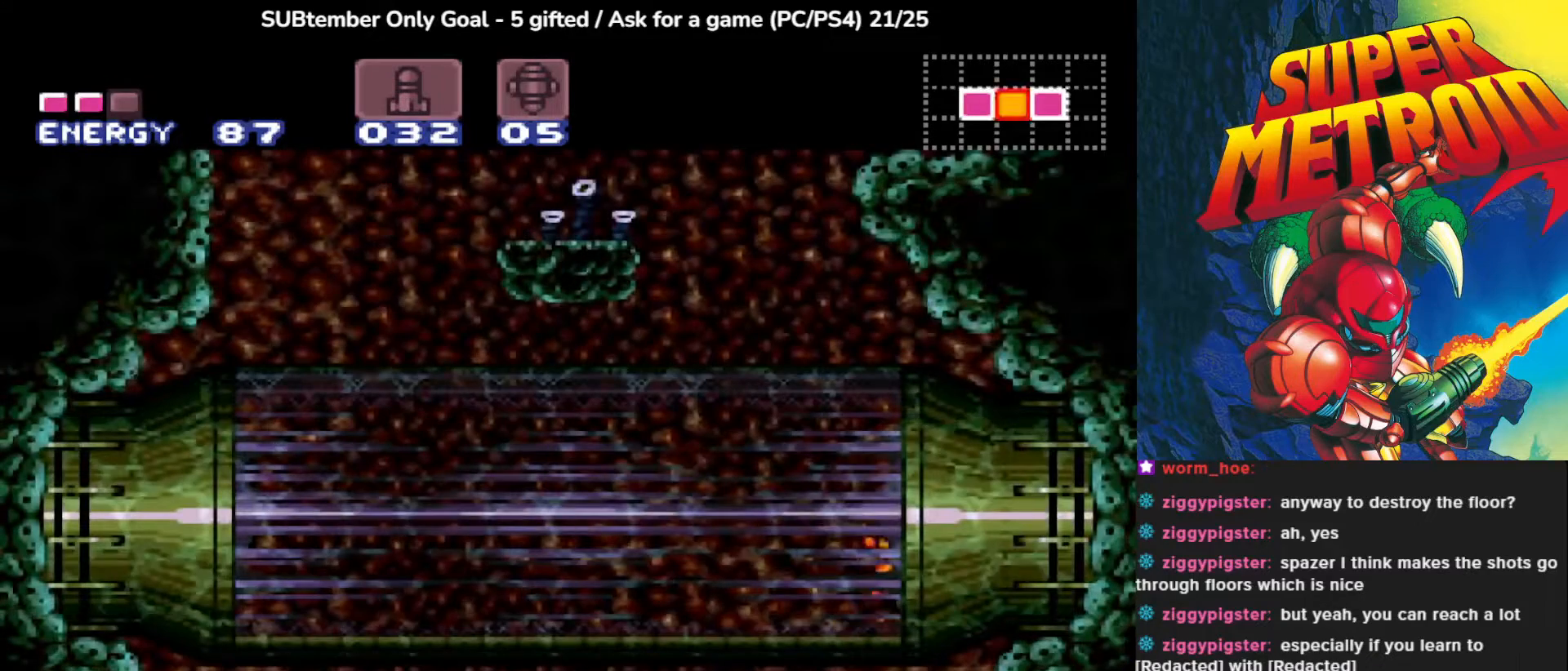
{"buttons": ["CIRCLE", "DPAD_LEFT"], "left_stick": "center", "events": []}
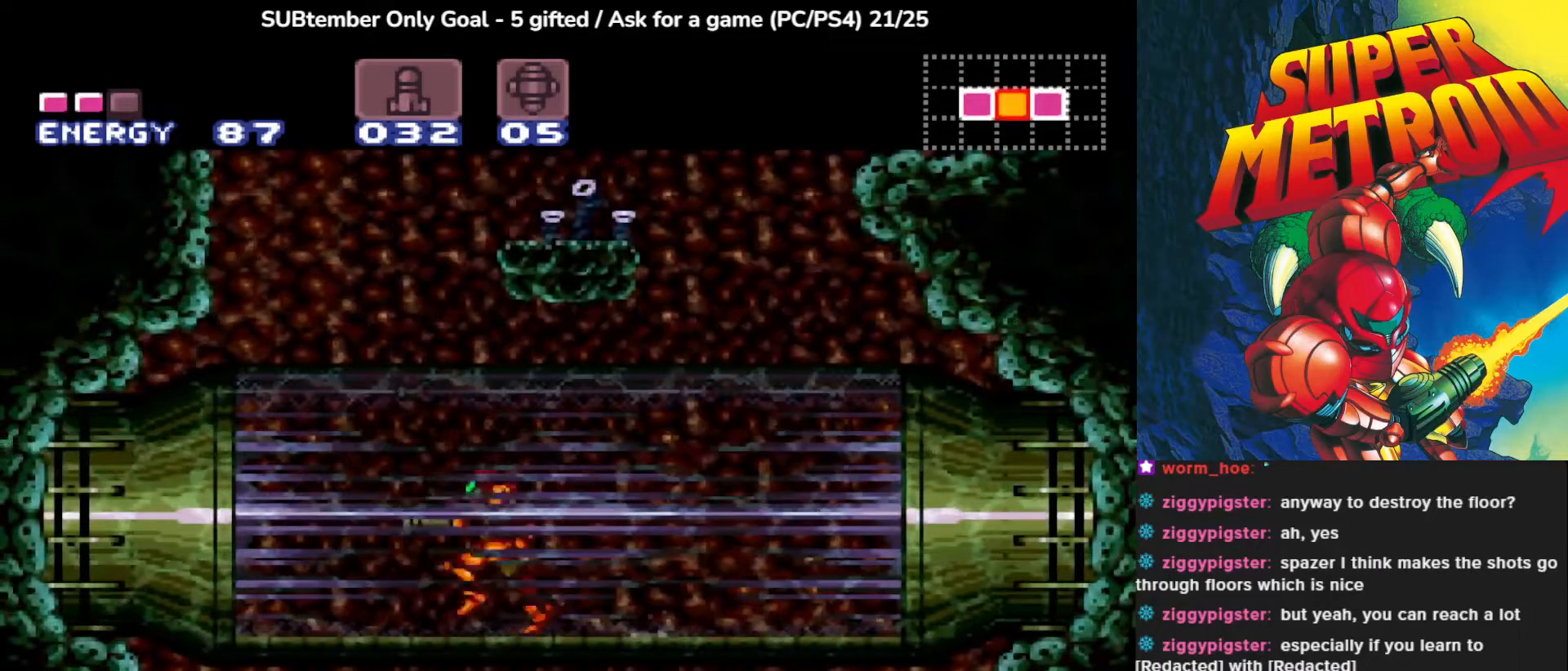
{"buttons": ["CIRCLE", "DPAD_LEFT"], "left_stick": "center", "events": []}
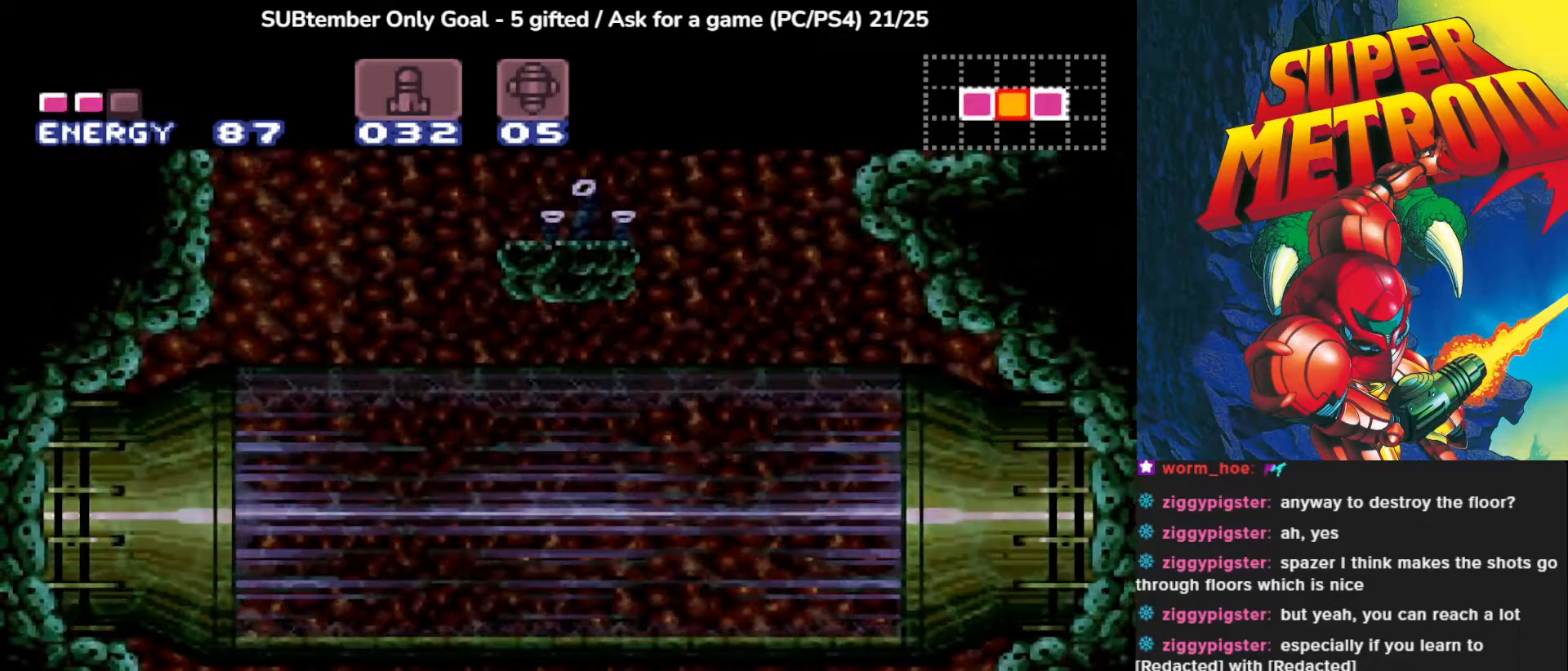
{"buttons": ["CIRCLE", "DPAD_LEFT"], "left_stick": "center", "events": []}
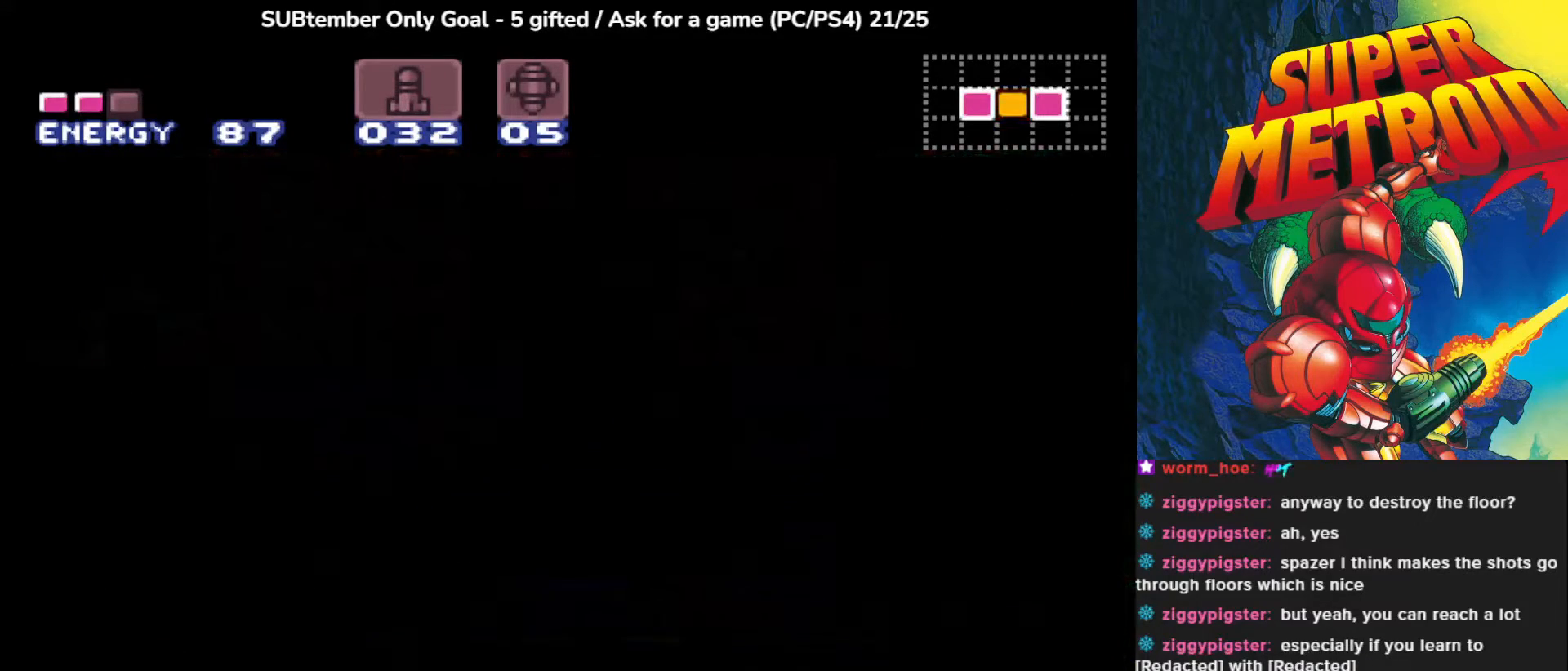
{"buttons": ["CIRCLE", "DPAD_LEFT"], "left_stick": "center", "events": []}
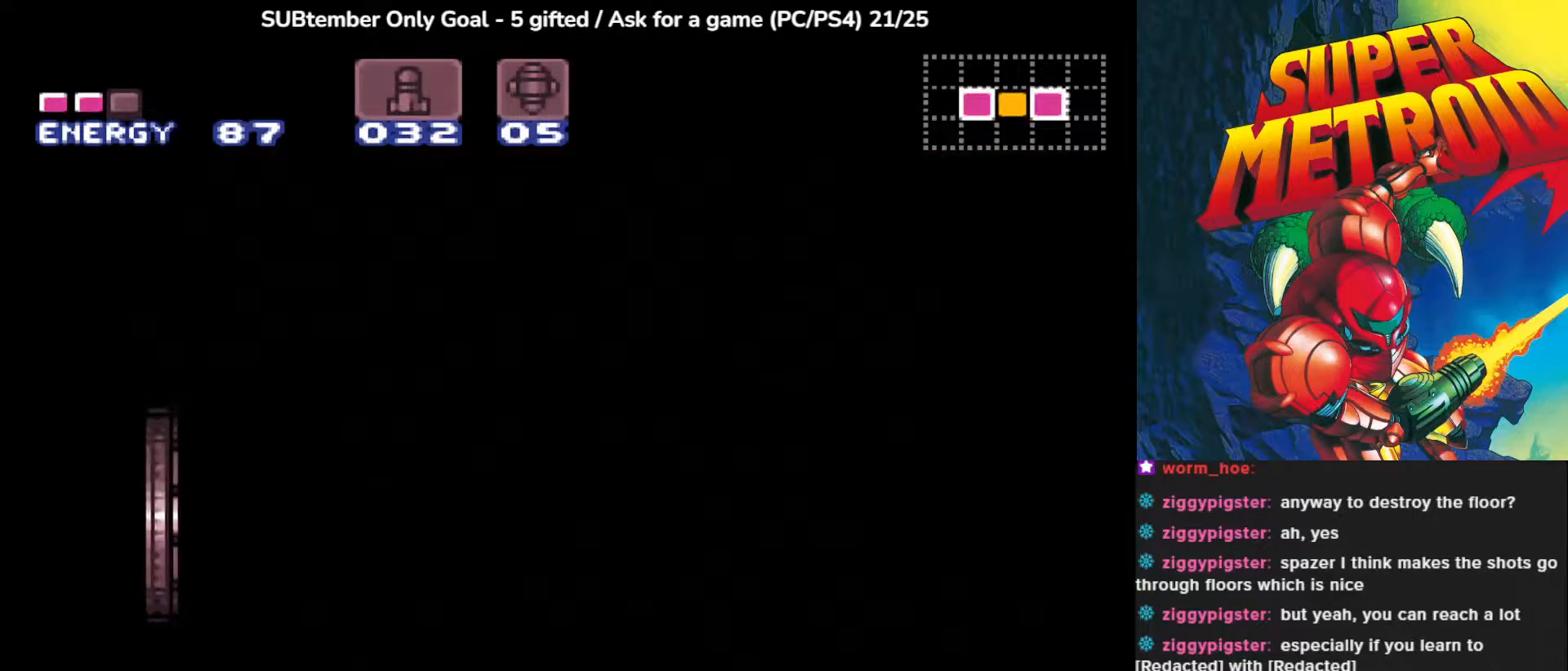
{"buttons": ["CIRCLE", "DPAD_LEFT"], "left_stick": "center", "events": []}
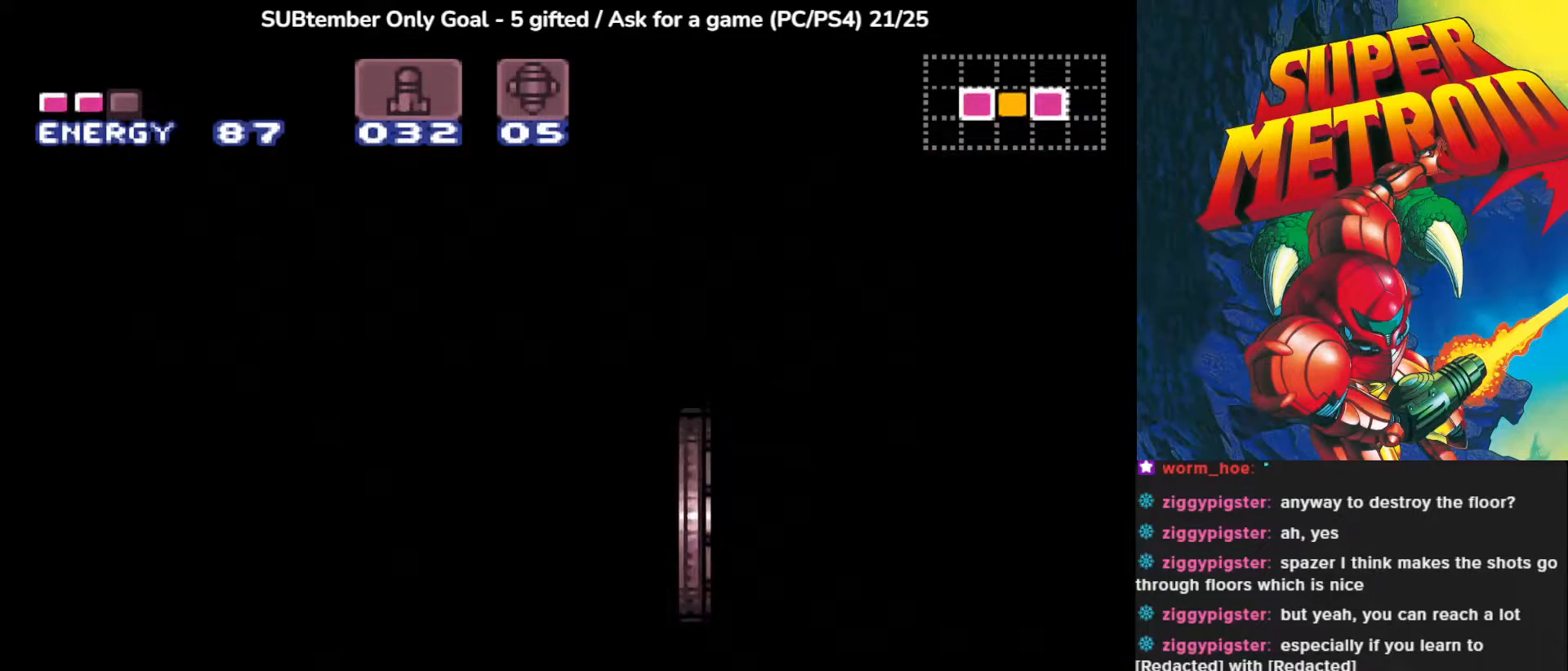
{"buttons": ["CIRCLE", "DPAD_LEFT"], "left_stick": "center", "events": []}
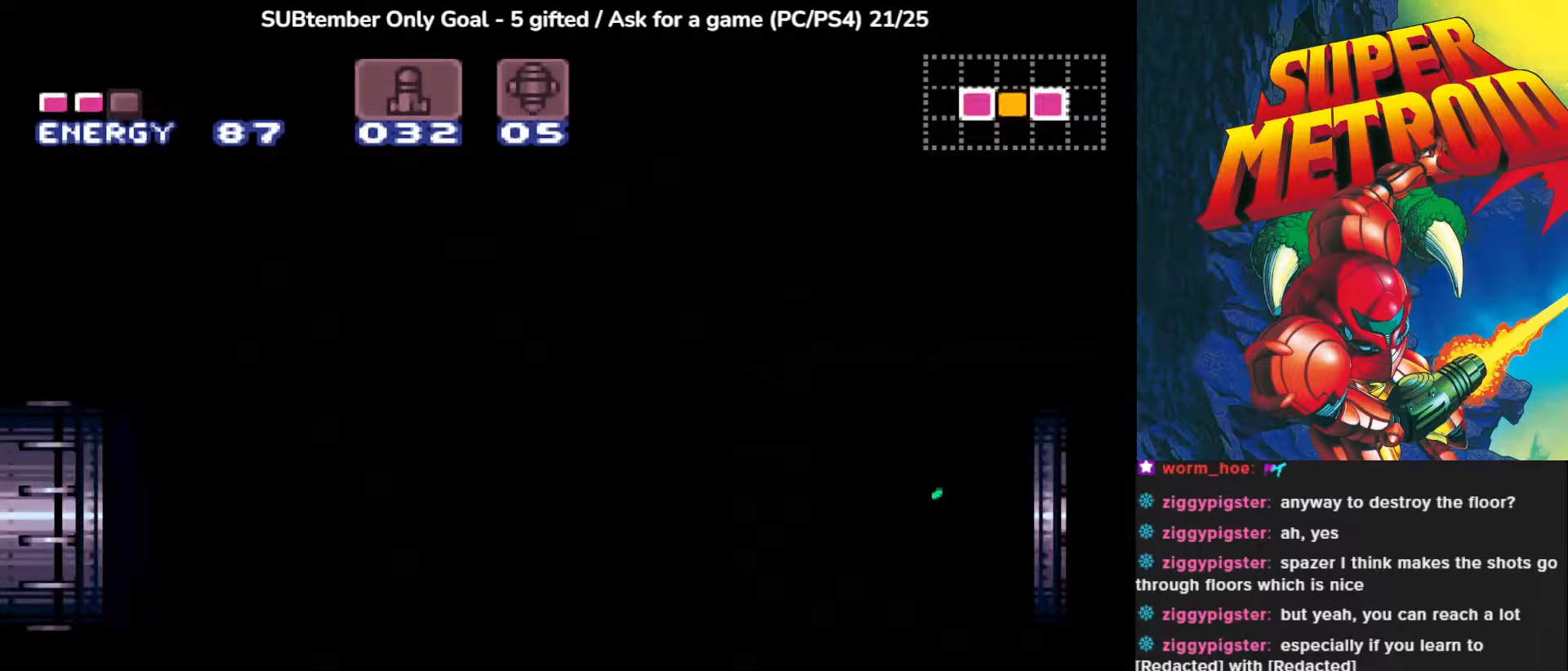
{"buttons": ["CIRCLE", "DPAD_LEFT"], "left_stick": "center", "events": []}